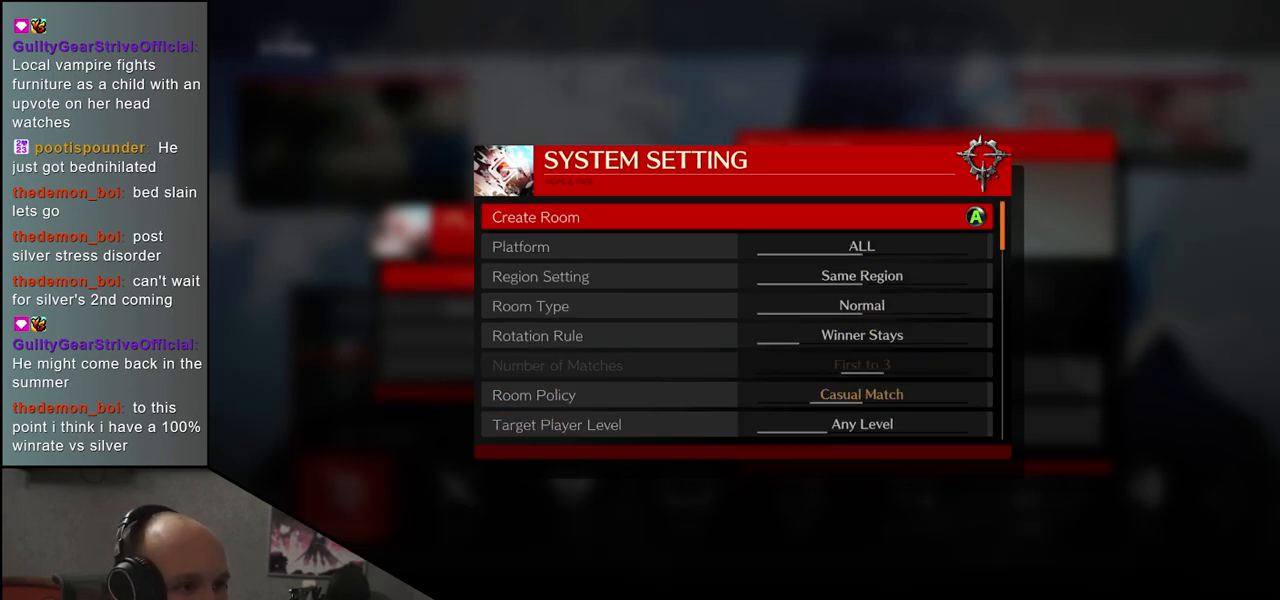
Gameplay with a controller (arcade stick); each line is a JSON object with the inputs held at the frame after it. "events" lists button and stick changes between this image and that frame as [ms after this image, input, new state], when the widget could be followed in between. Not read: L3 R3.
{"buttons": [], "left_stick": "center", "events": []}
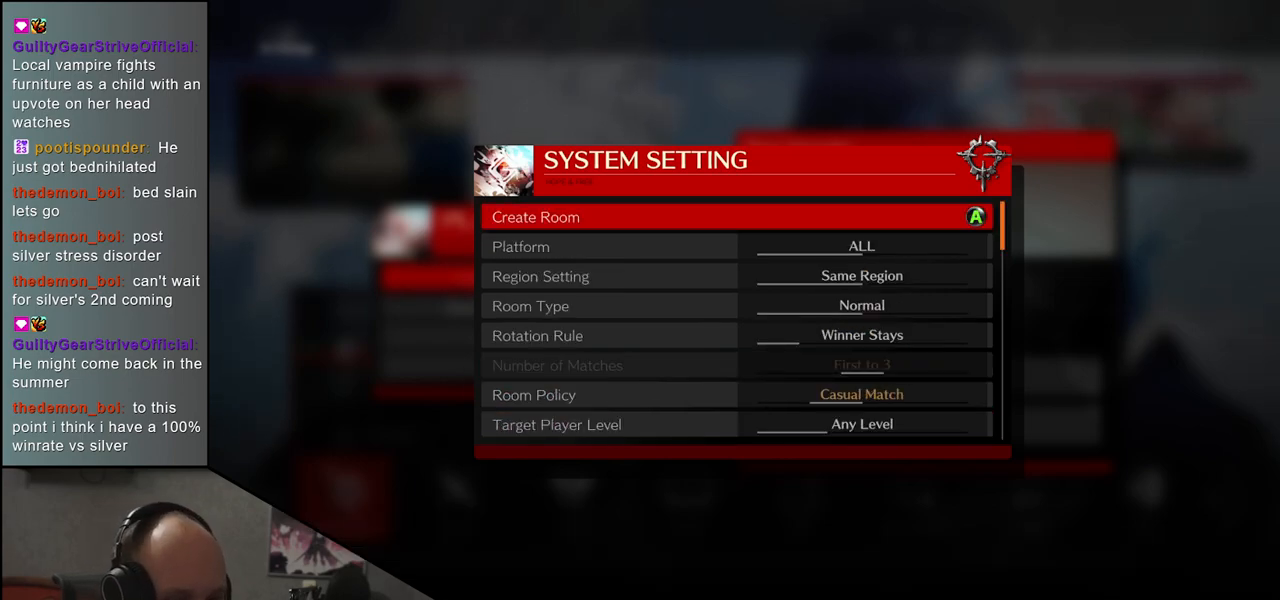
{"buttons": [], "left_stick": "center", "events": [[50, "L1", "down"], [183, "L1", "up"]]}
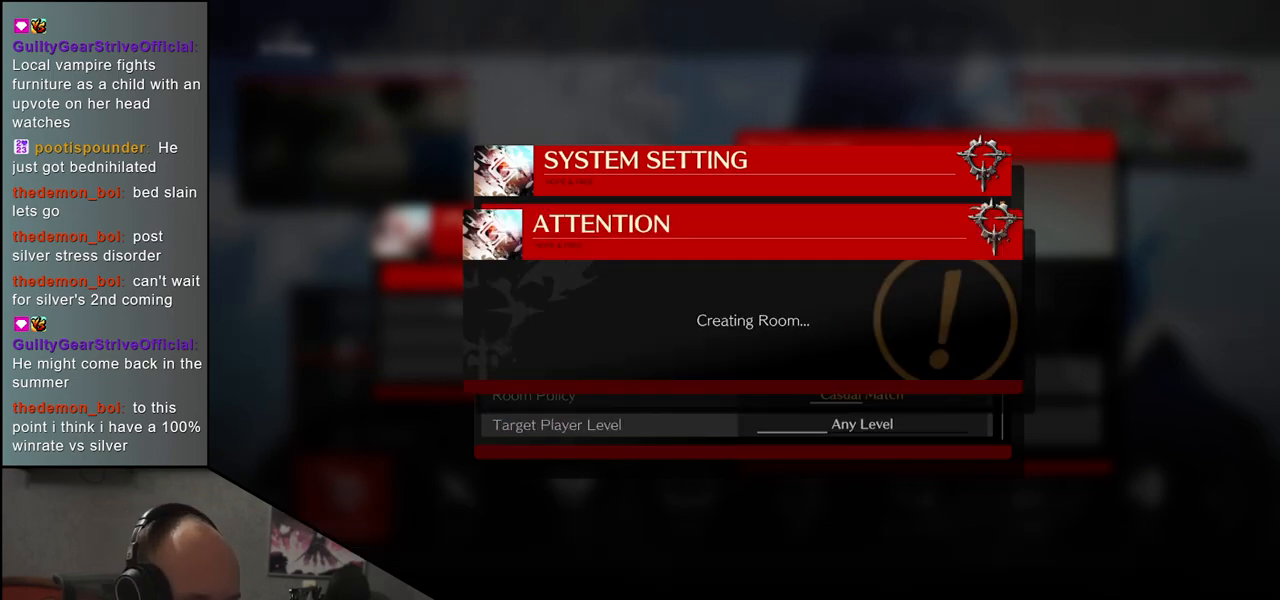
{"buttons": [], "left_stick": "center", "events": []}
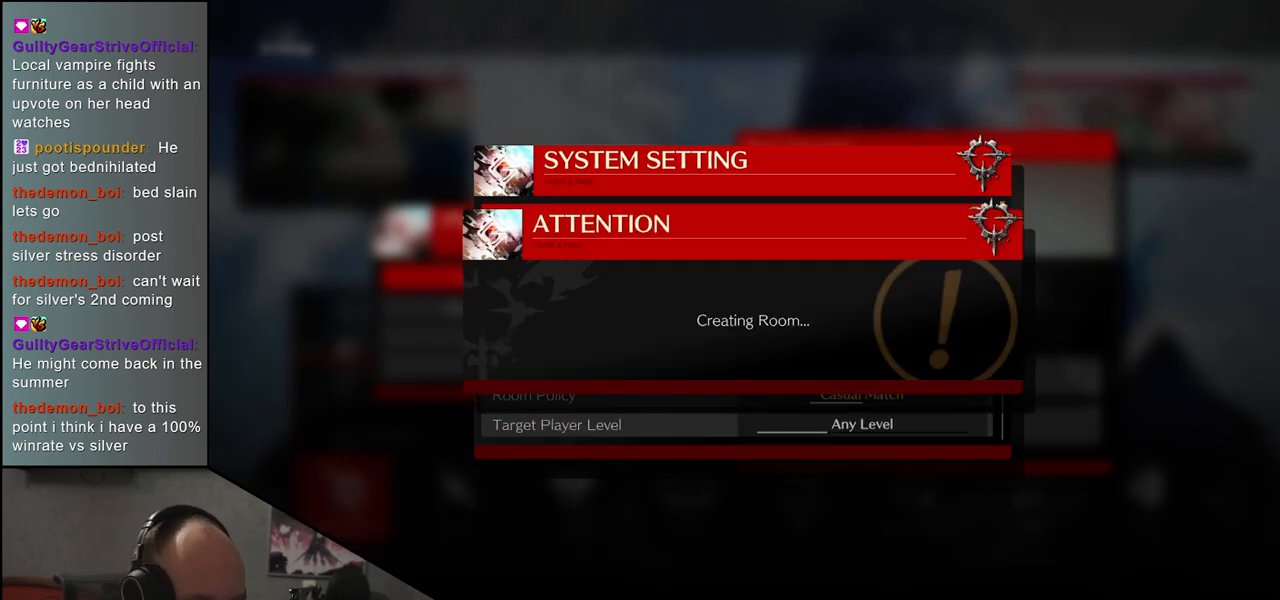
{"buttons": [], "left_stick": "center", "events": []}
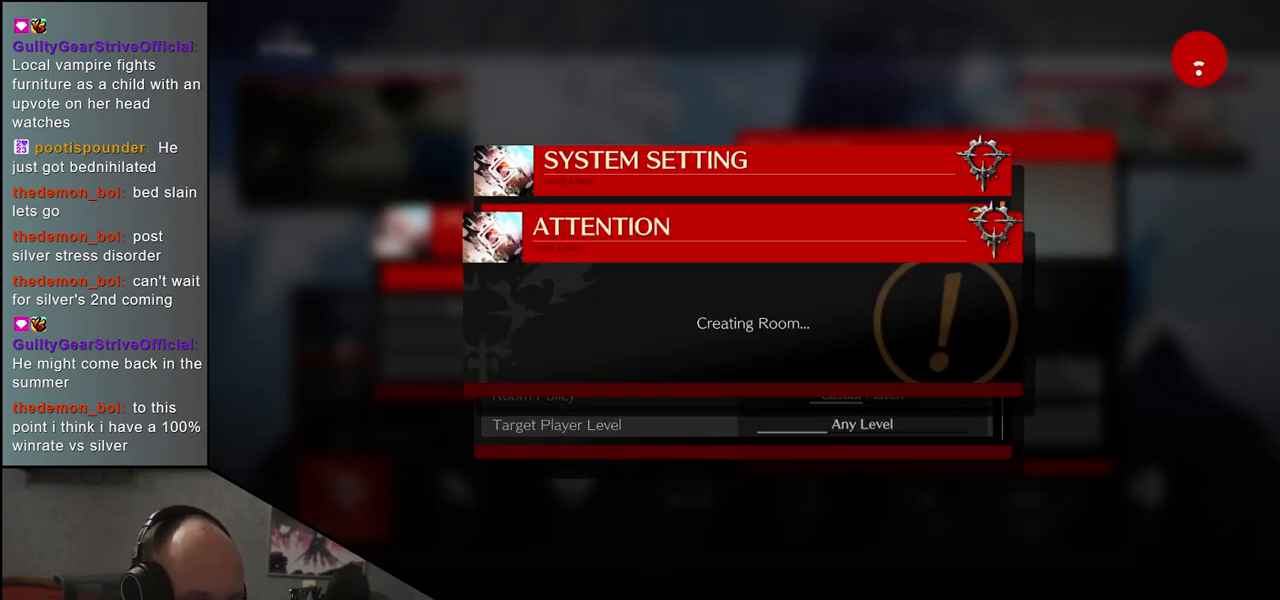
{"buttons": [], "left_stick": "center", "events": []}
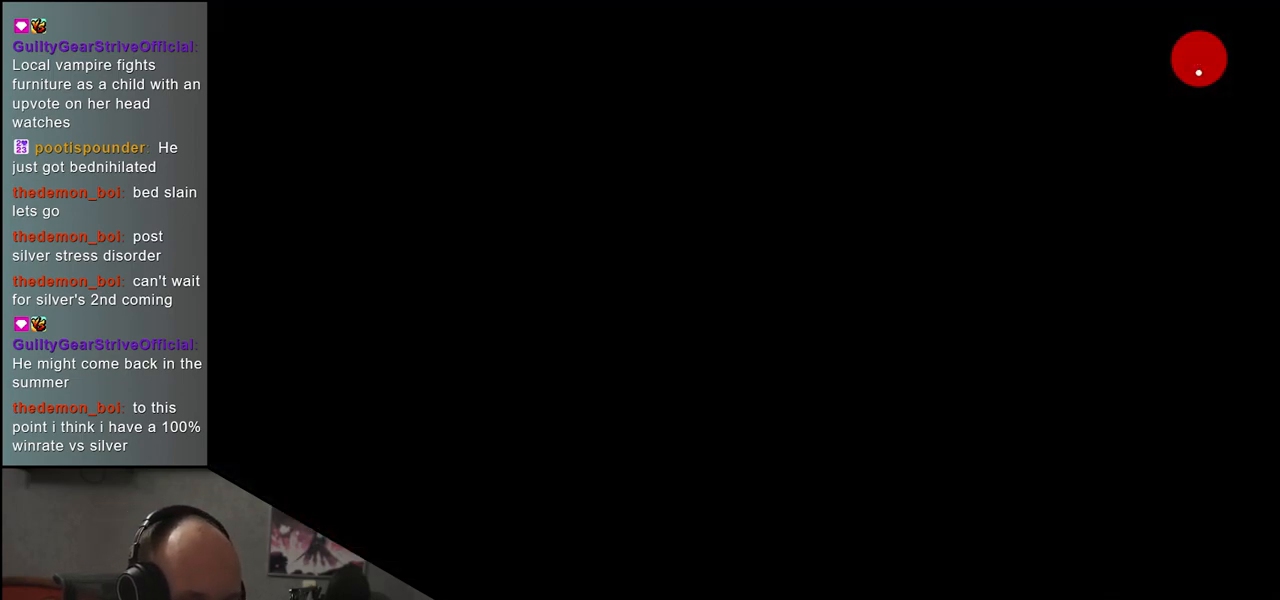
{"buttons": [], "left_stick": "center", "events": []}
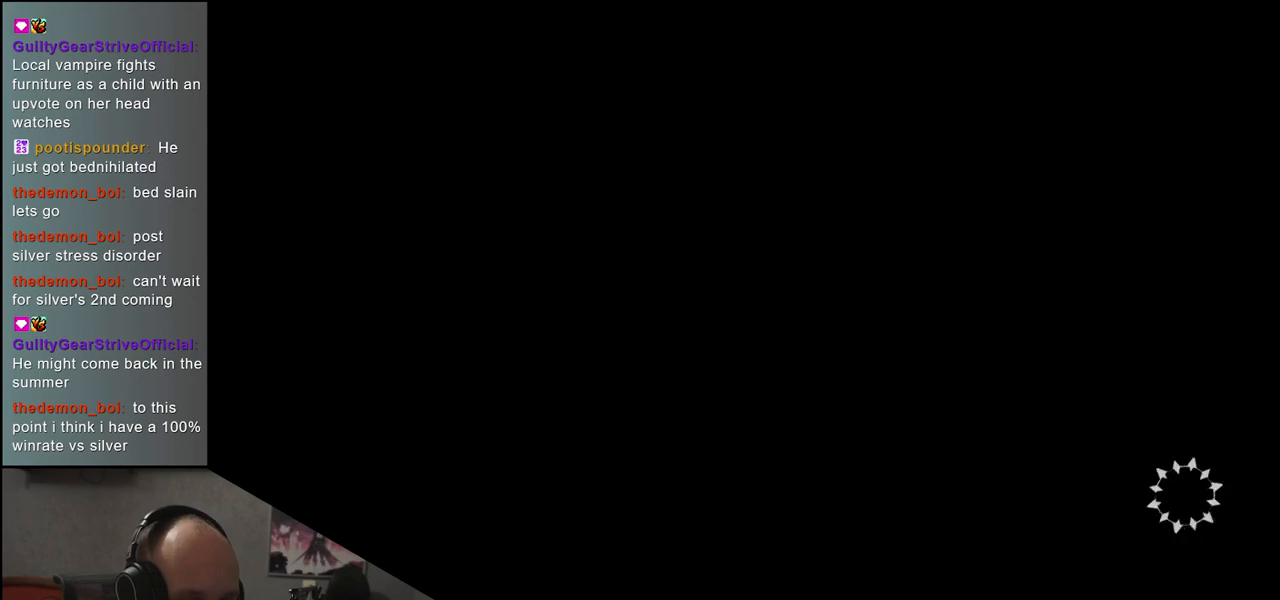
{"buttons": [], "left_stick": "center", "events": []}
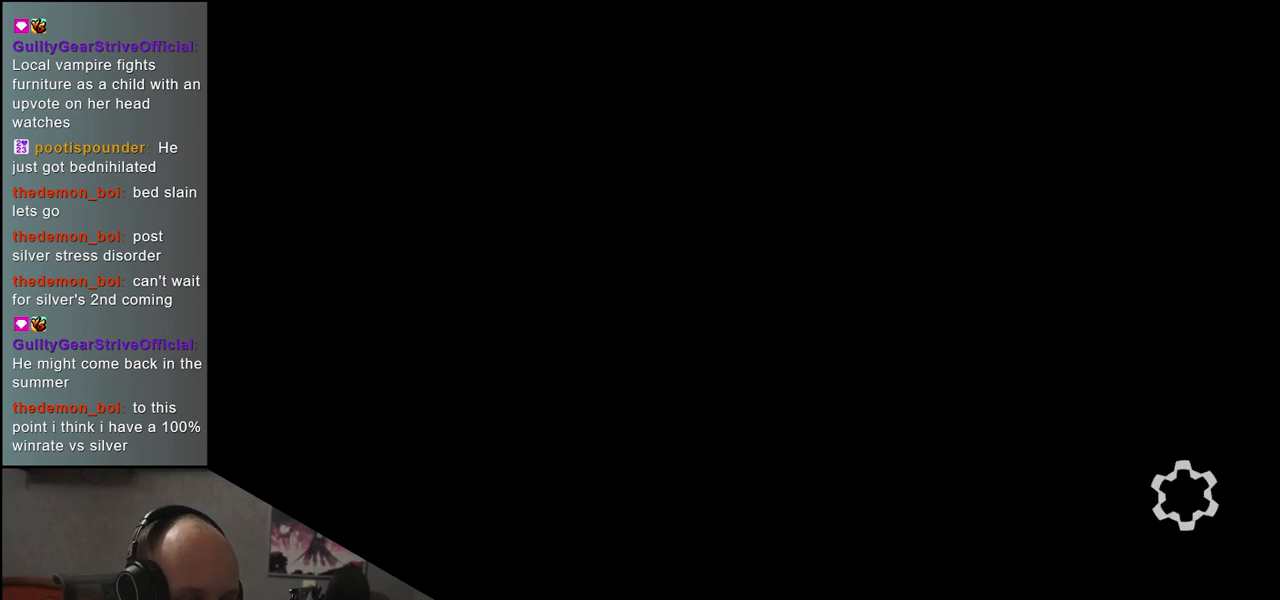
{"buttons": [], "left_stick": "center", "events": []}
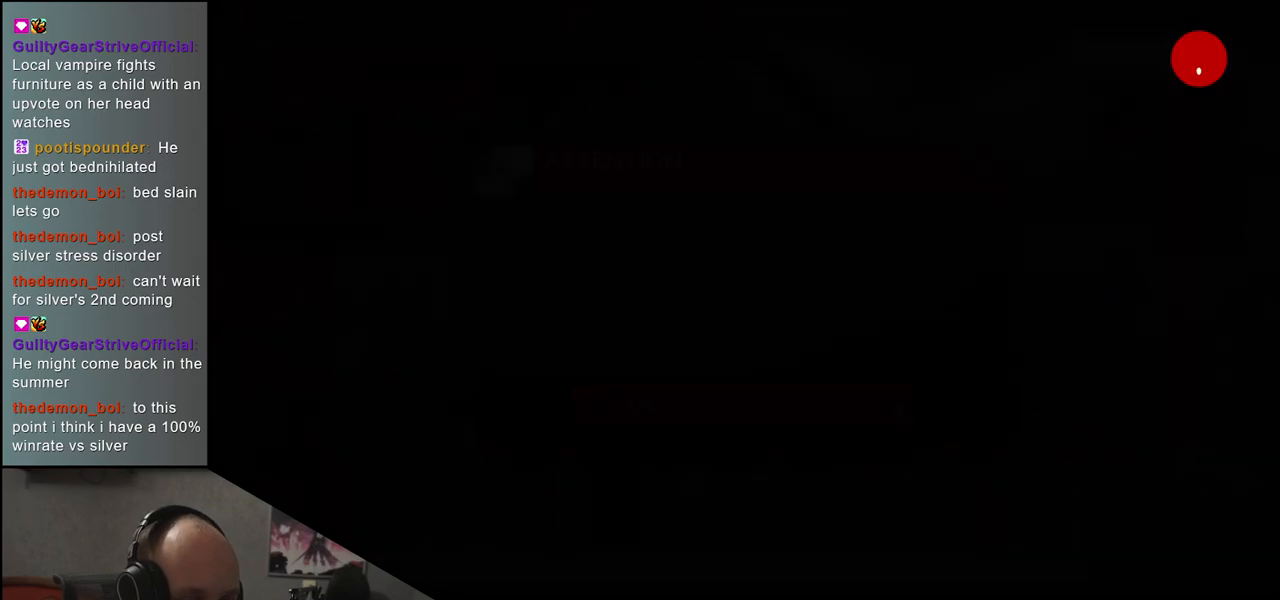
{"buttons": [], "left_stick": "center", "events": []}
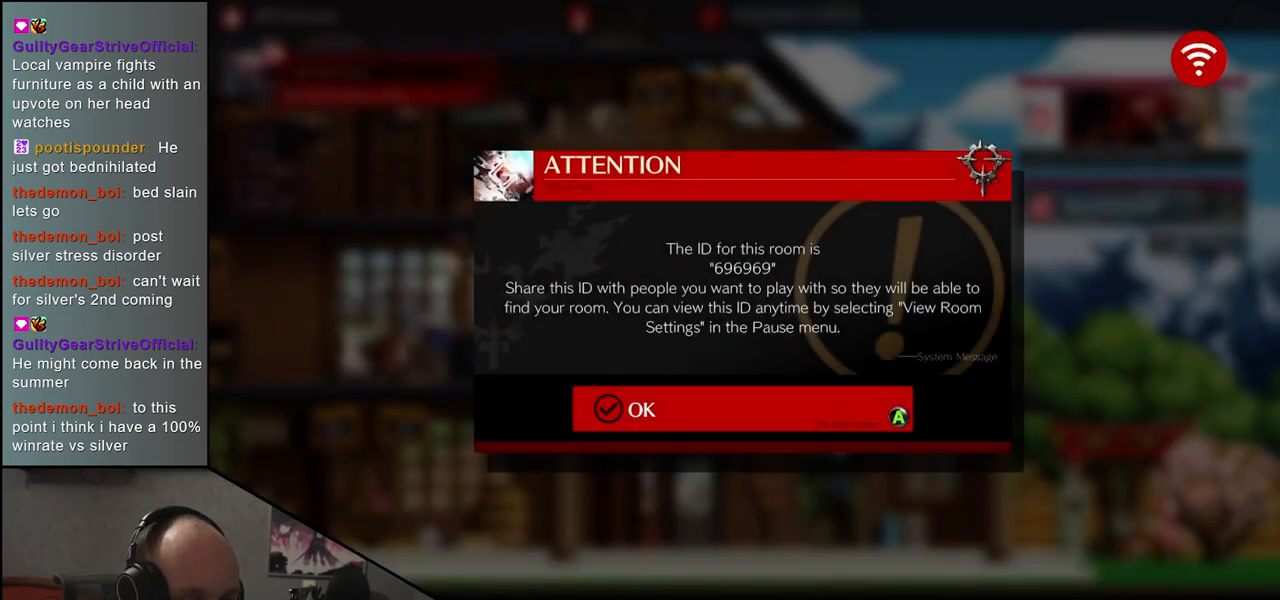
{"buttons": [], "left_stick": "center", "events": []}
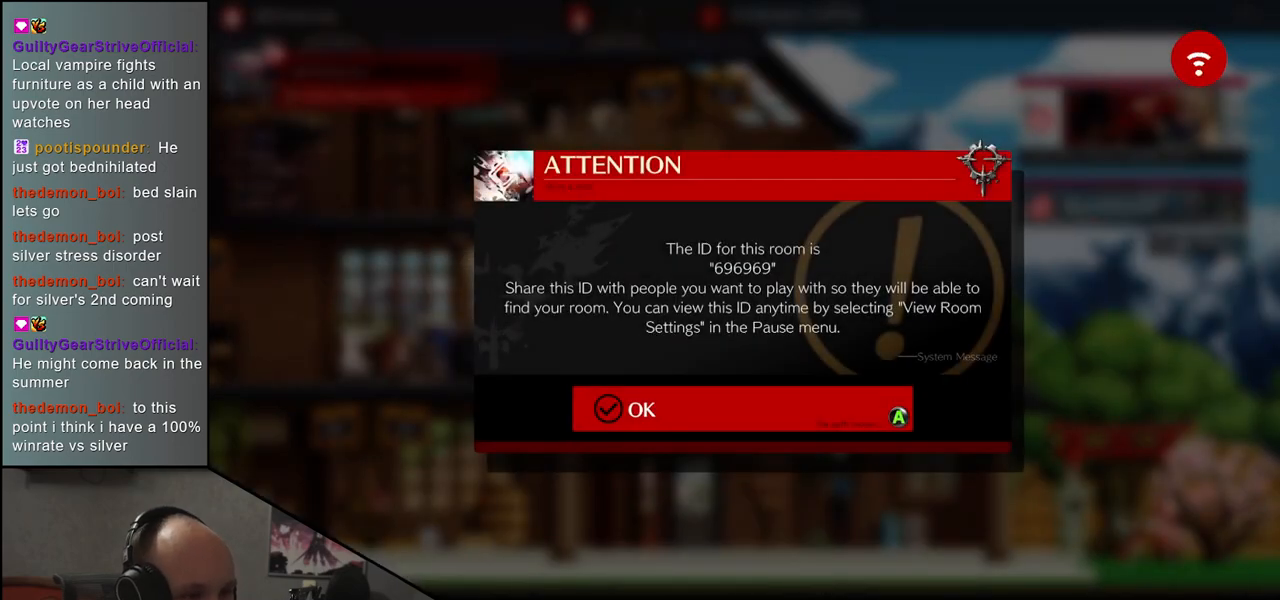
{"buttons": [], "left_stick": "center", "events": [[117, "L1", "down"], [200, "L1", "up"]]}
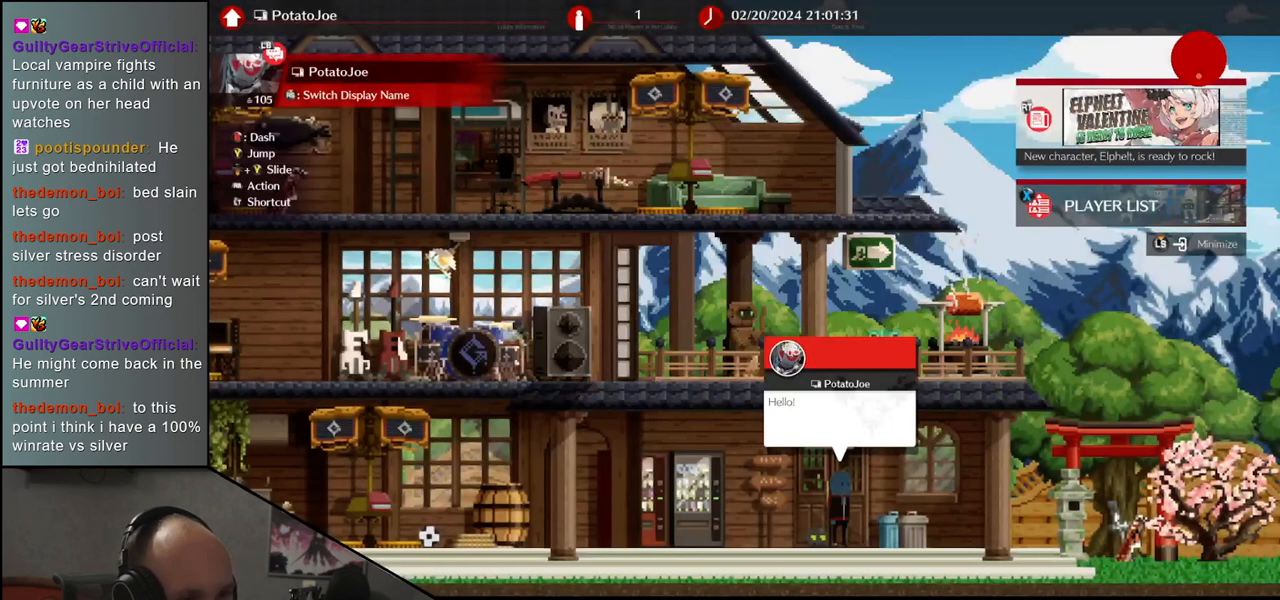
{"buttons": [], "left_stick": "left", "events": [[317, "left_stick", "left"]]}
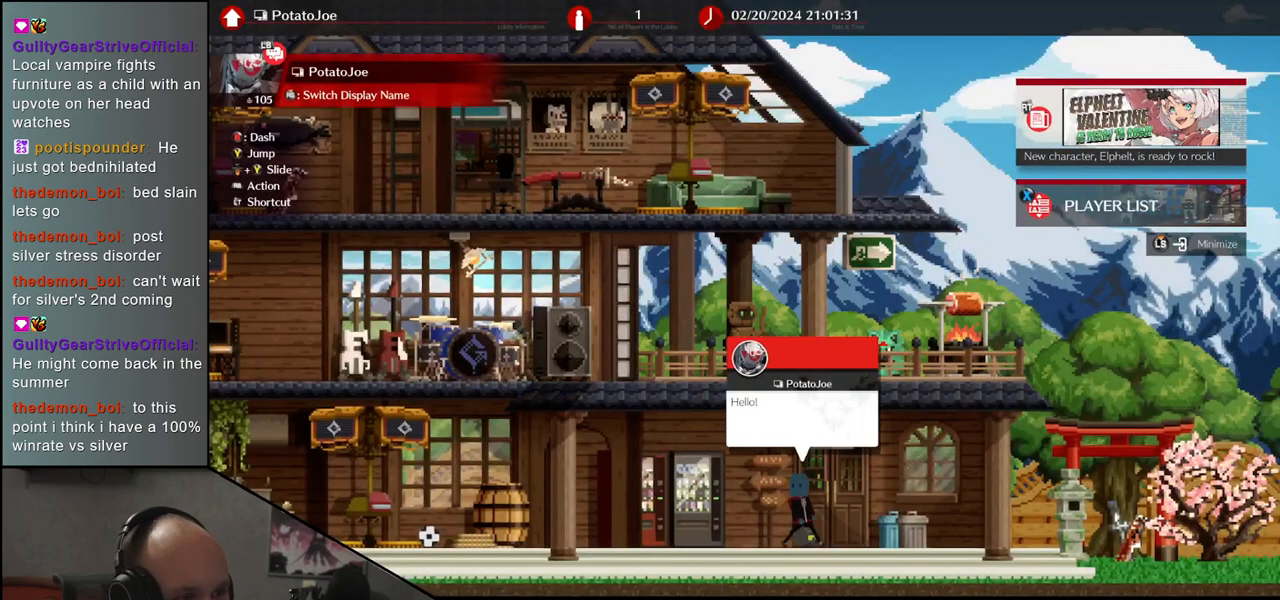
{"buttons": [], "left_stick": "left", "events": []}
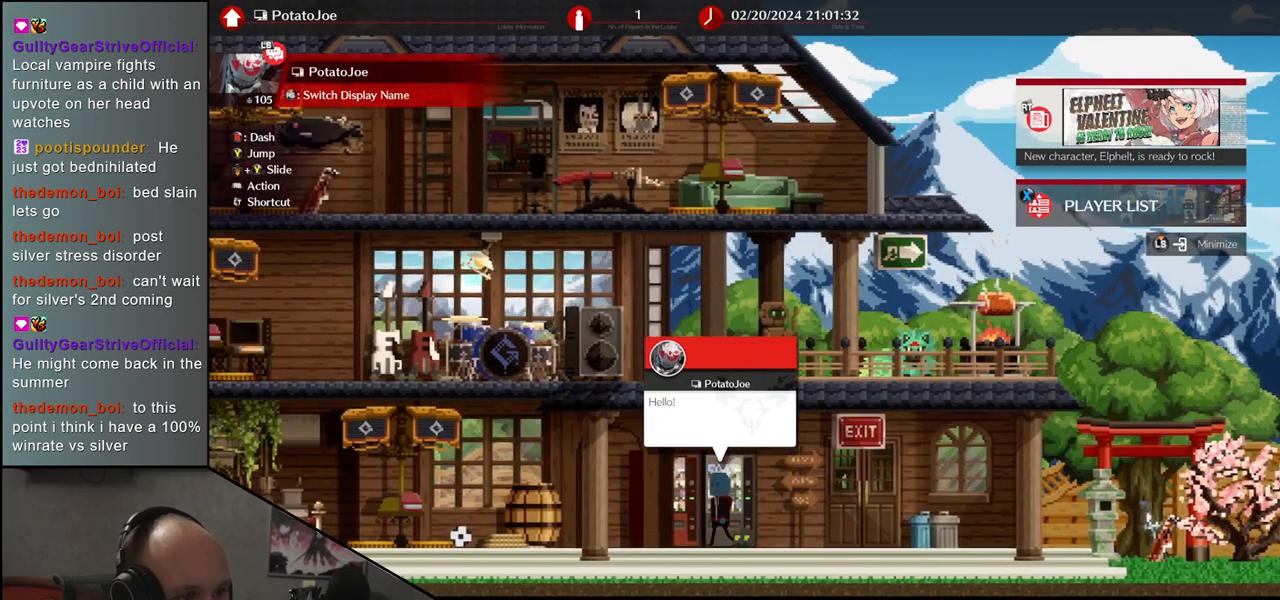
{"buttons": [], "left_stick": "left", "events": []}
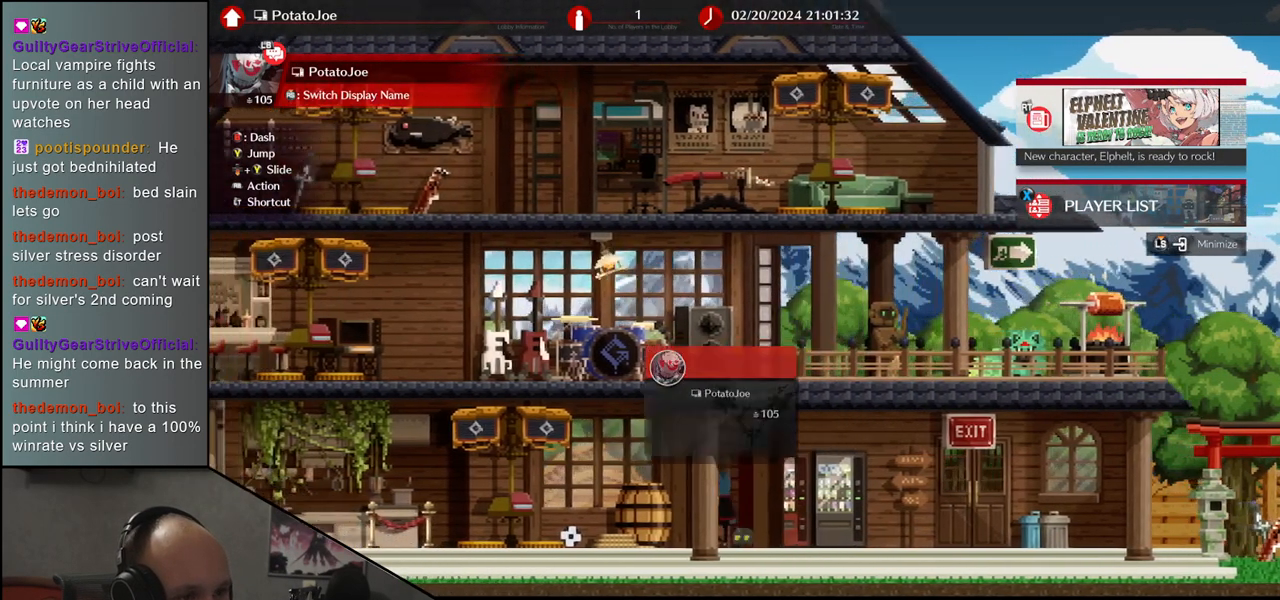
{"buttons": [], "left_stick": "left", "events": []}
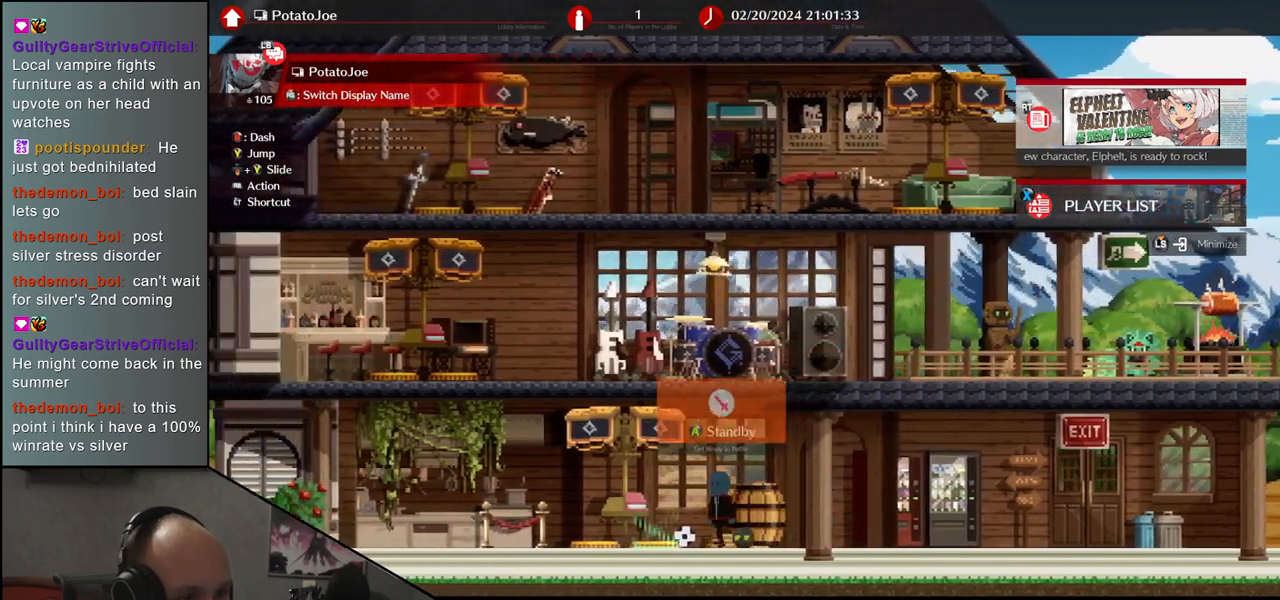
{"buttons": [], "left_stick": "center", "events": [[200, "left_stick", "center"]]}